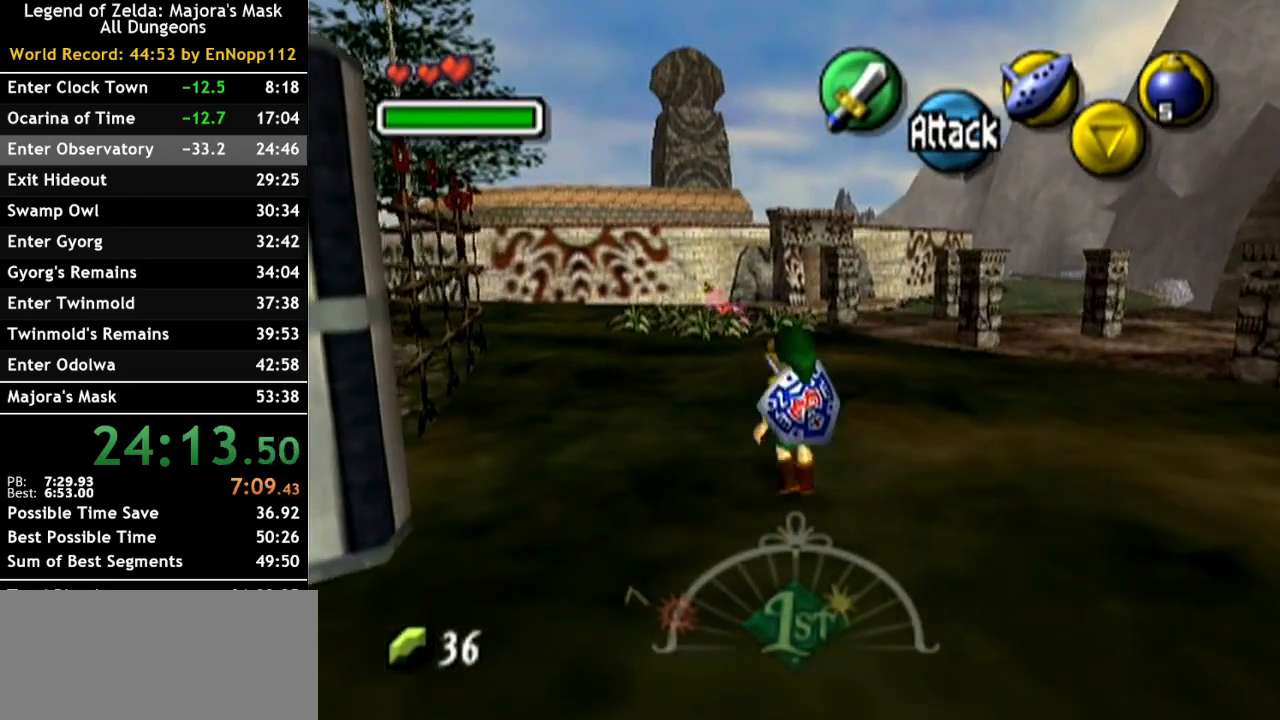
Gameplay with a controller (Nintendo layout); each line is a JSON object with the inputs held at the frame after it. "events" lists button and stick changes between this image and that frame as [ms after this image, input, new state], when the widget could be followed in between. Not read: L2 L3 R3.
{"buttons": [], "left_stick": "up-right", "right_stick": "center", "events": [[33, "left_stick", "up"], [400, "left_stick", "up-right"]]}
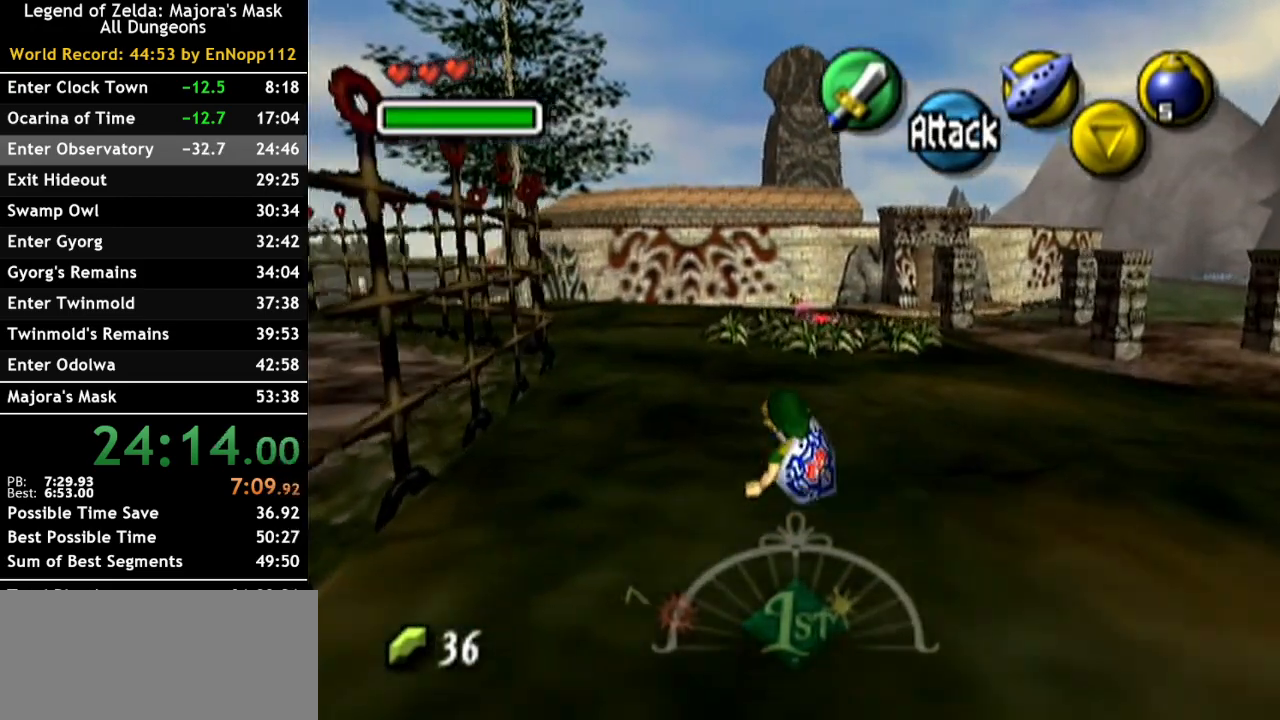
{"buttons": [], "left_stick": "up", "right_stick": "center", "events": [[150, "left_stick", "up"]]}
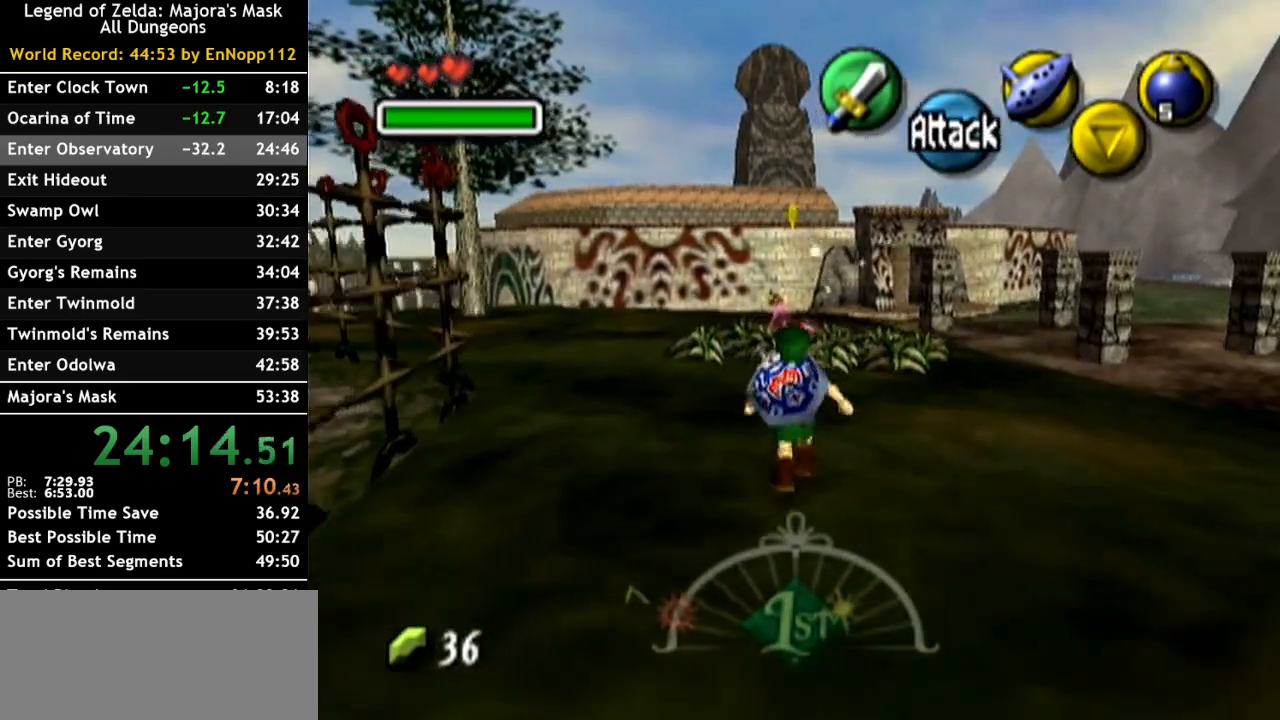
{"buttons": [], "left_stick": "up", "right_stick": "center", "events": []}
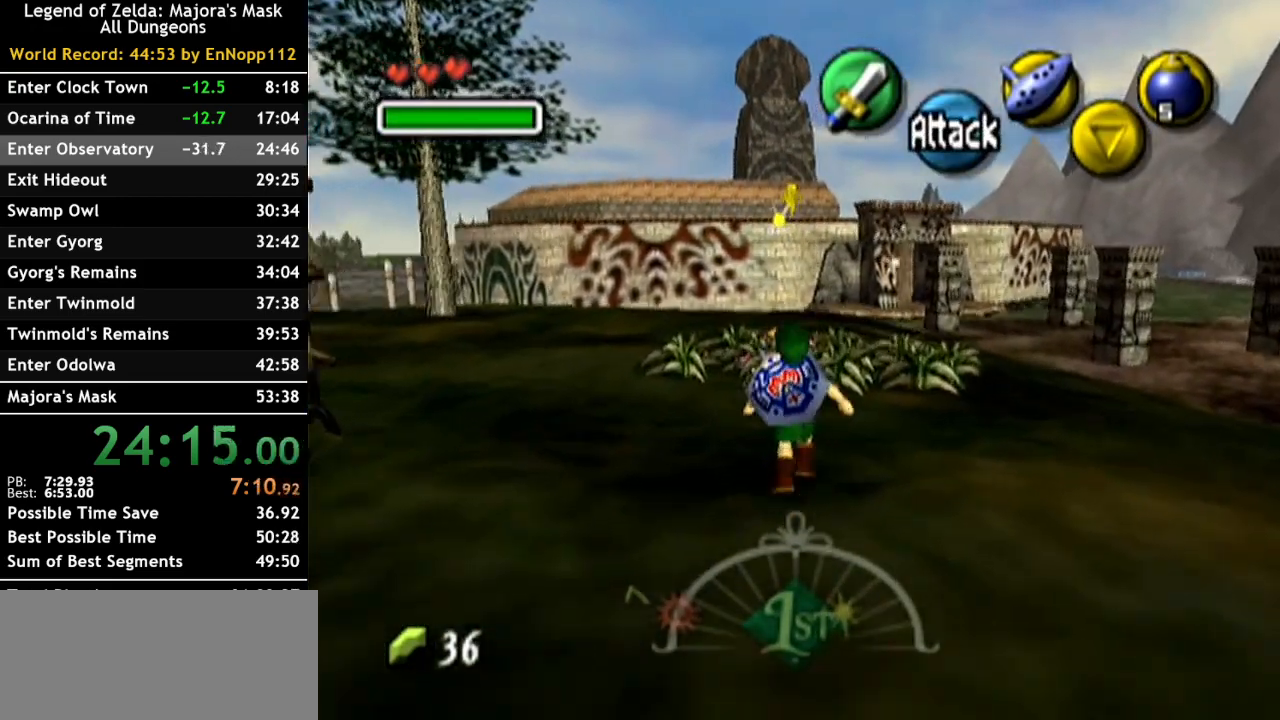
{"buttons": [], "left_stick": "up", "right_stick": "center", "events": [[100, "B", "down"], [250, "B", "up"], [350, "B", "down"], [467, "B", "up"]]}
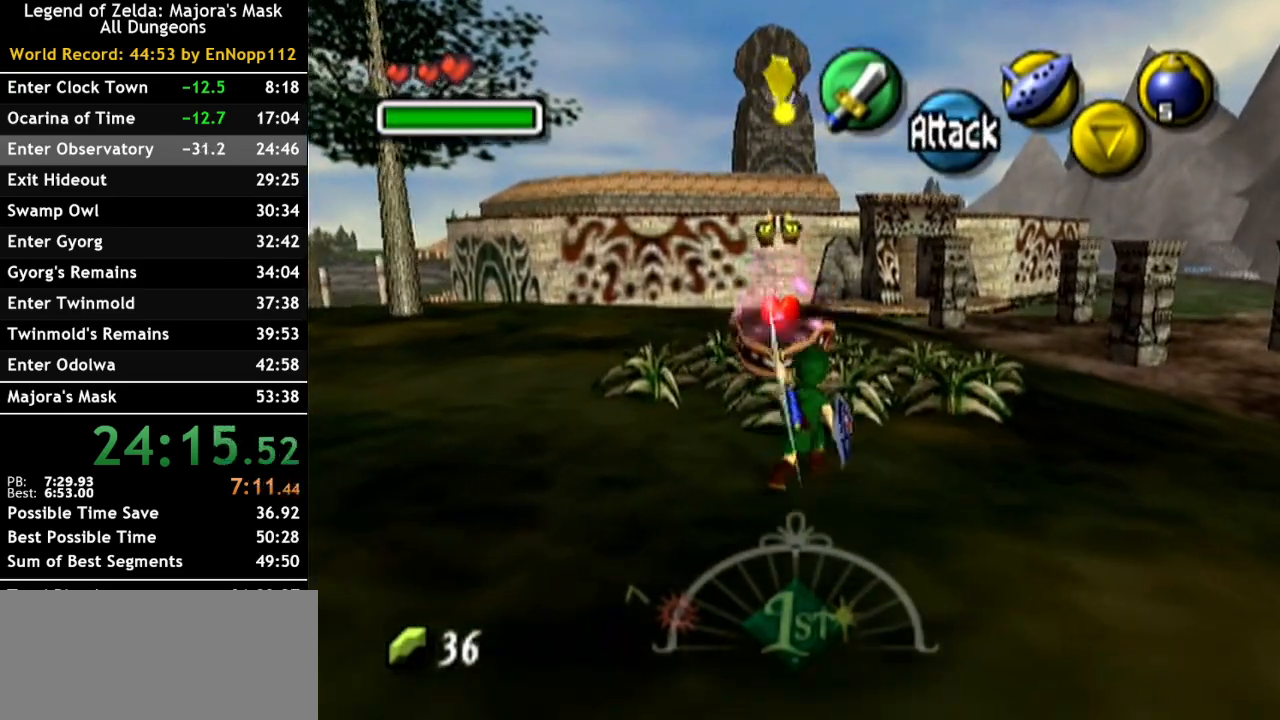
{"buttons": [], "left_stick": "up", "right_stick": "center", "events": [[250, "left_stick", "up-right"], [400, "left_stick", "up"]]}
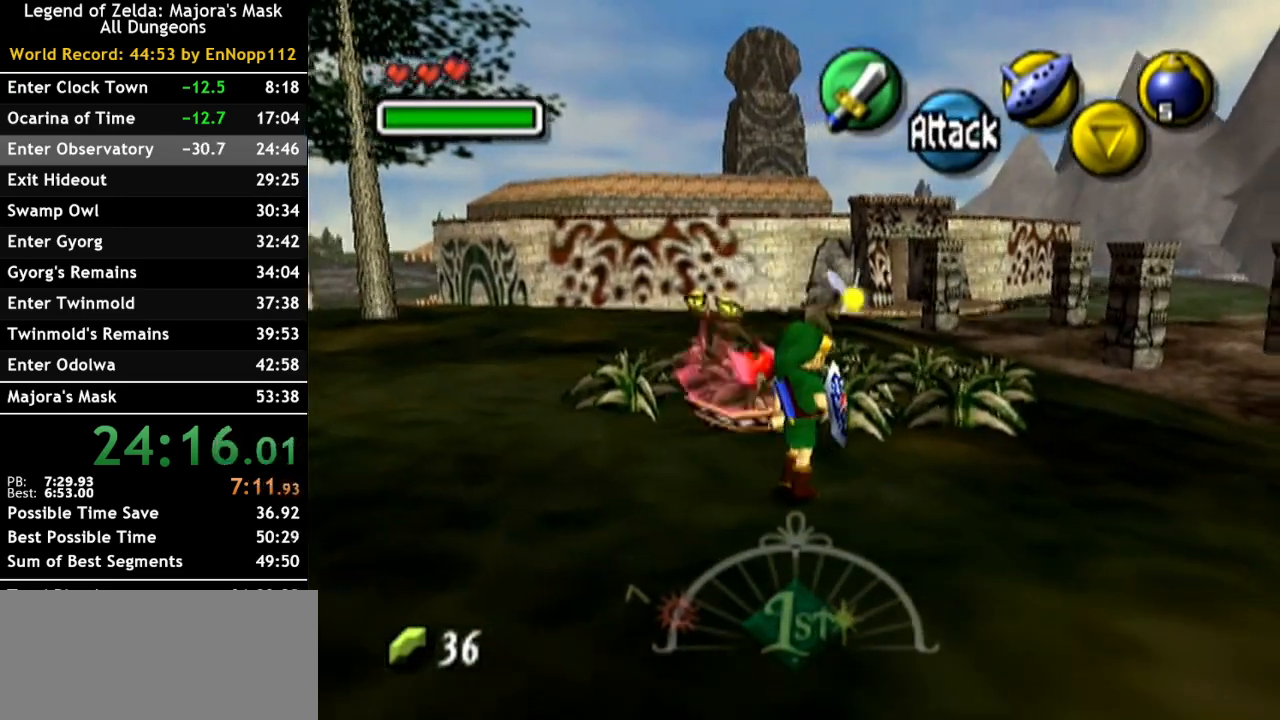
{"buttons": [], "left_stick": "up", "right_stick": "center", "events": []}
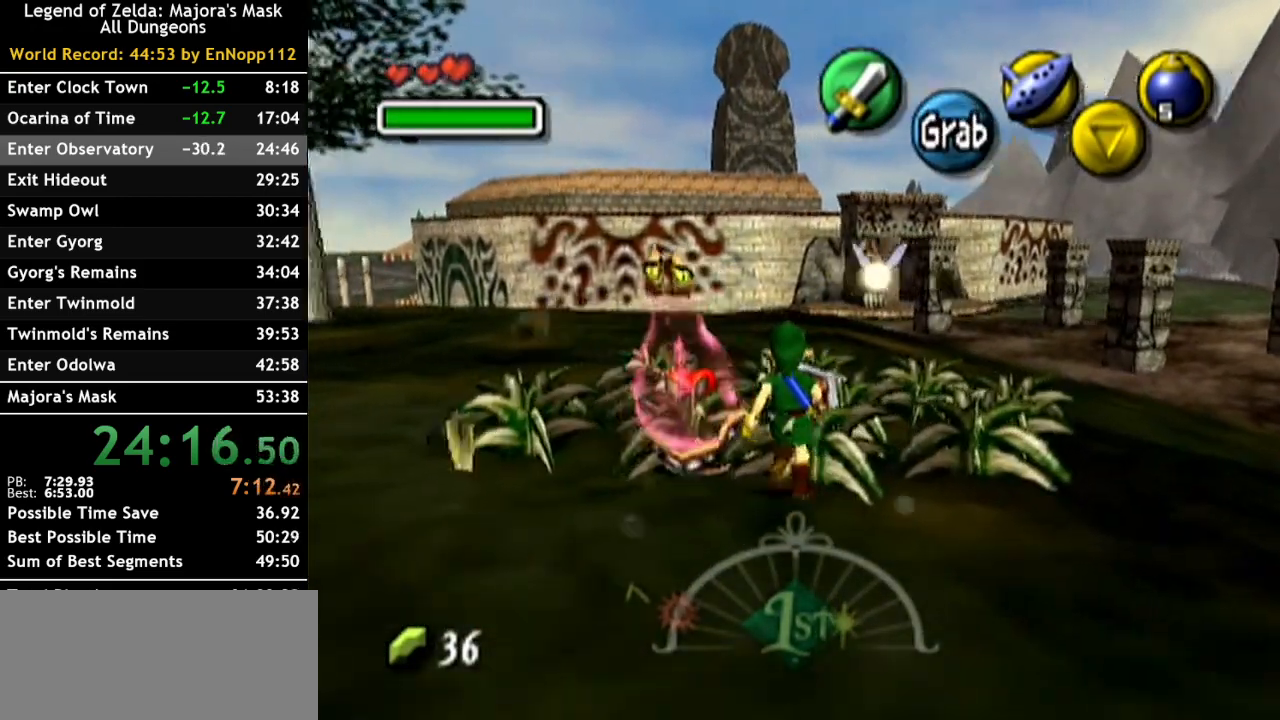
{"buttons": [], "left_stick": "center", "right_stick": "center", "events": [[67, "left_stick", "left"], [117, "left_stick", "down"], [217, "left_stick", "right"], [317, "B", "down"], [350, "left_stick", "down-left"], [433, "B", "up"], [433, "left_stick", "center"]]}
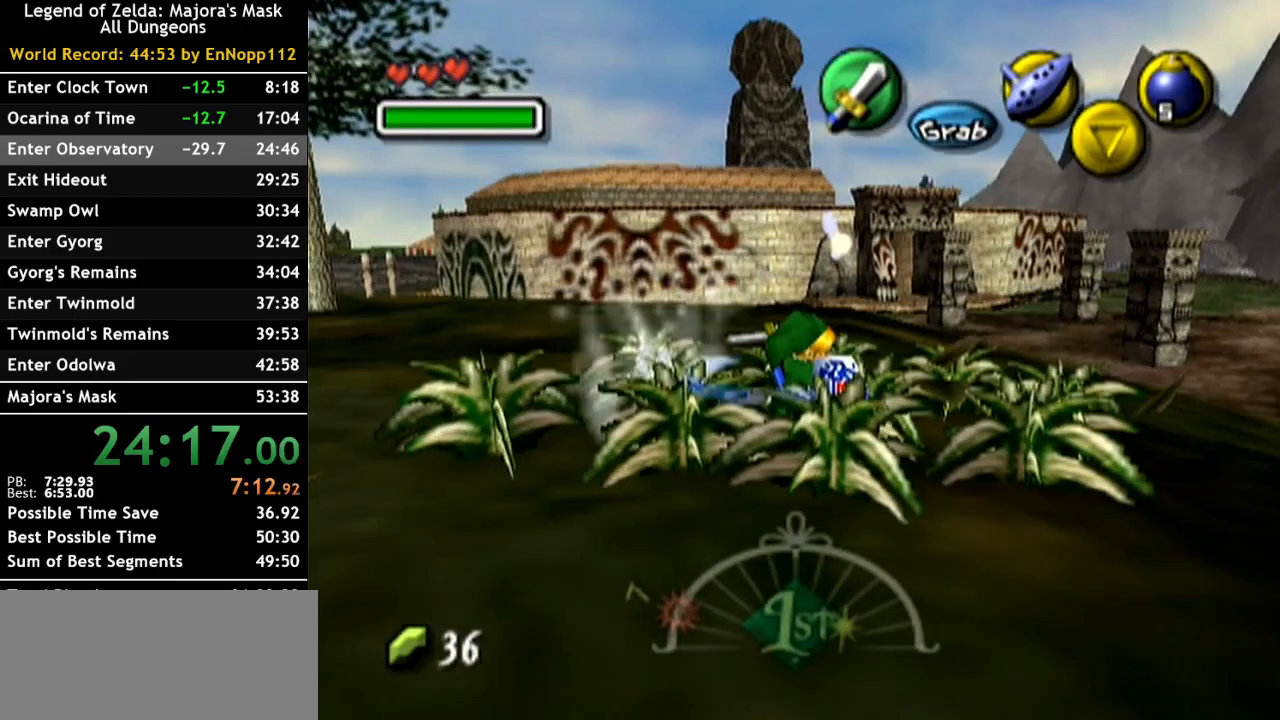
{"buttons": [], "left_stick": "center", "right_stick": "center", "events": []}
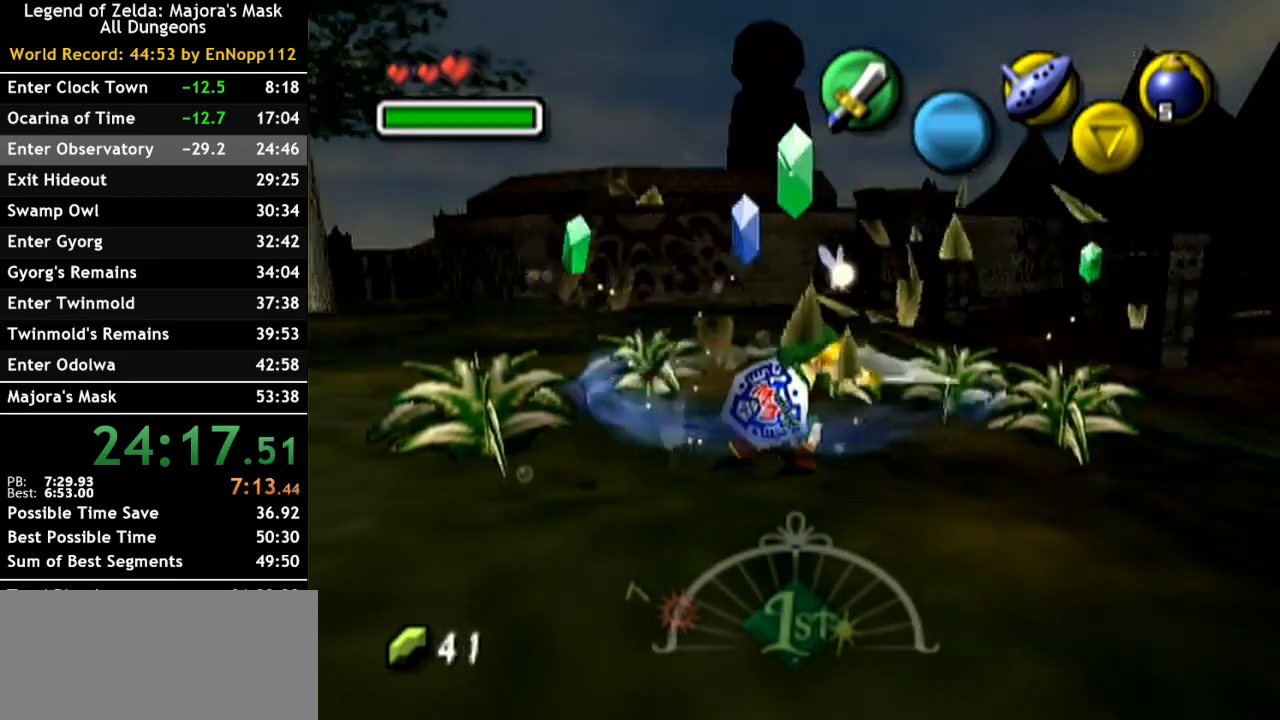
{"buttons": [], "left_stick": "up-right", "right_stick": "center", "events": [[117, "left_stick", "up-right"]]}
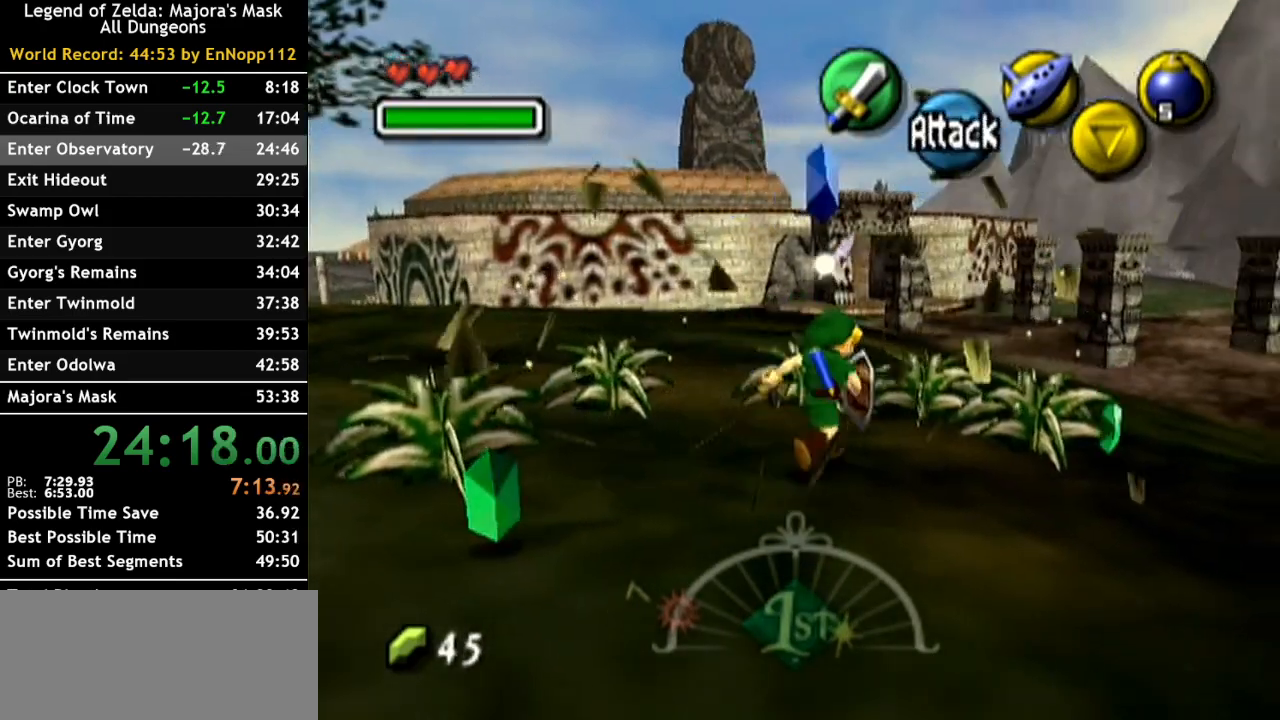
{"buttons": [], "left_stick": "center", "right_stick": "center", "events": [[83, "left_stick", "up-left"], [150, "left_stick", "down-left"], [217, "left_stick", "down-right"], [283, "left_stick", "up-right"], [317, "B", "down"], [350, "left_stick", "up-left"], [417, "left_stick", "down-left"], [433, "B", "up"], [467, "left_stick", "center"]]}
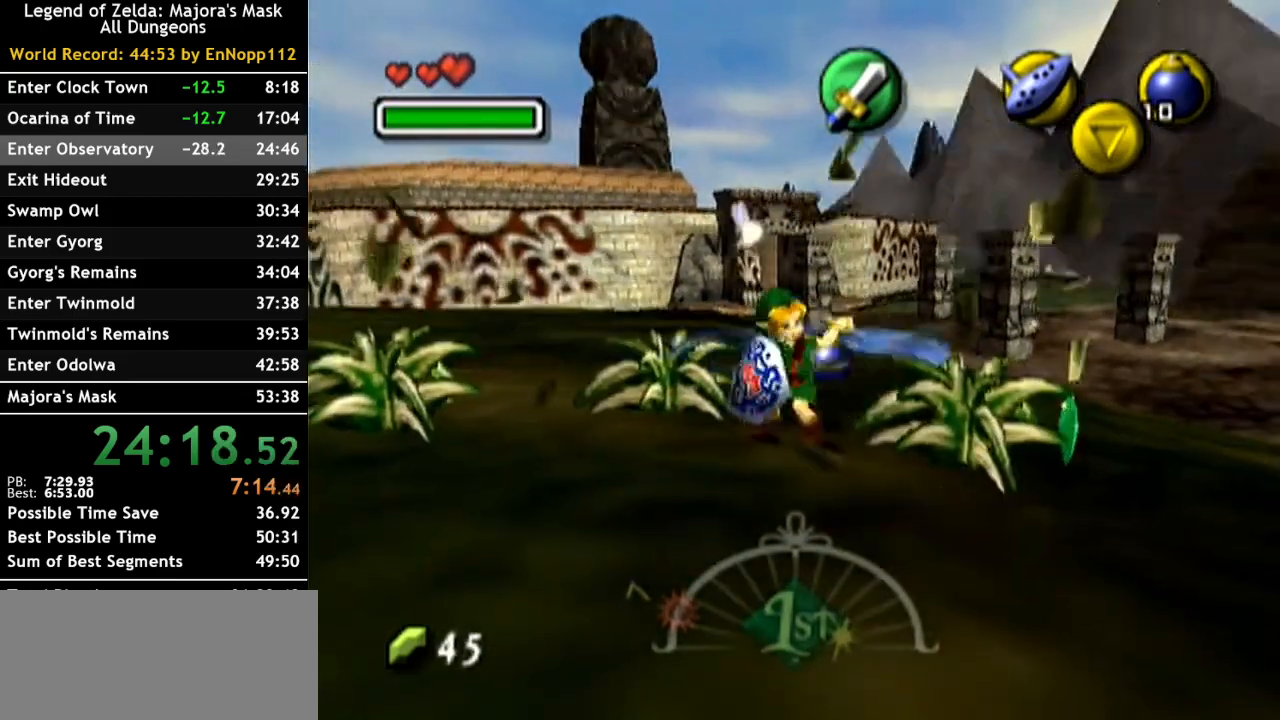
{"buttons": [], "left_stick": "center", "right_stick": "center", "events": []}
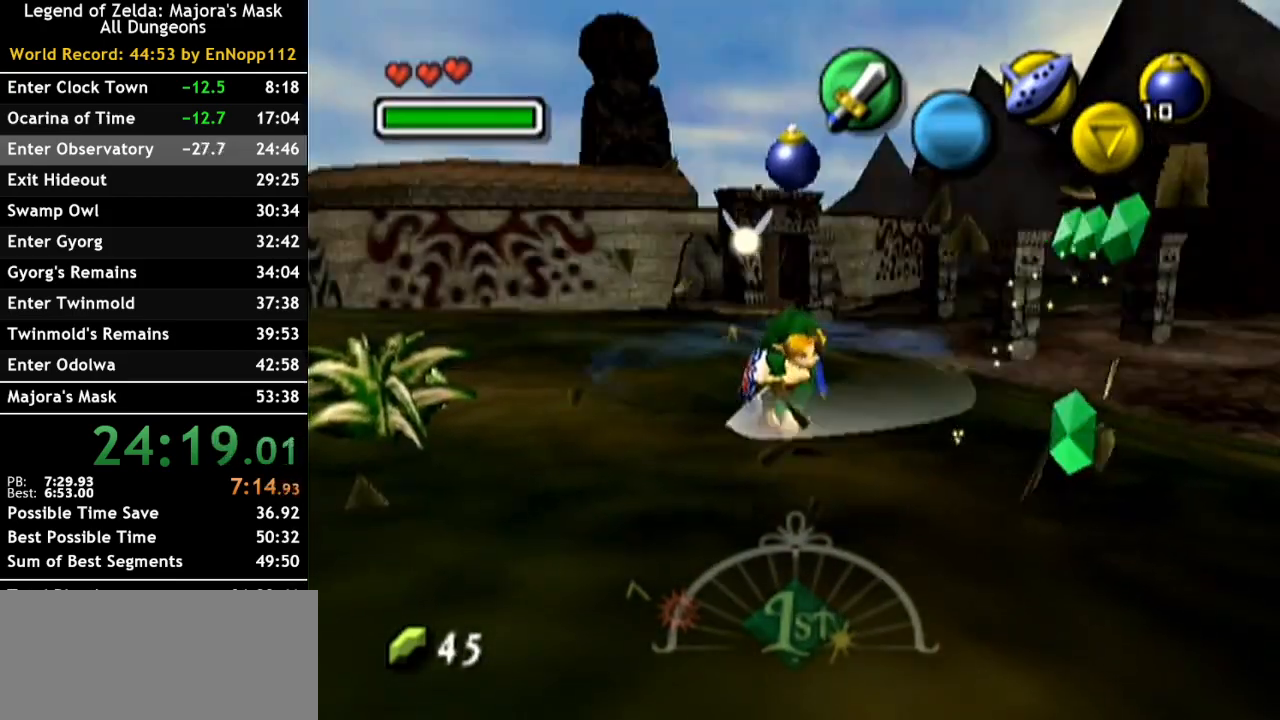
{"buttons": ["L1"], "left_stick": "center", "right_stick": "center", "events": [[33, "left_stick", "down"], [367, "left_stick", "center"], [400, "L1", "down"]]}
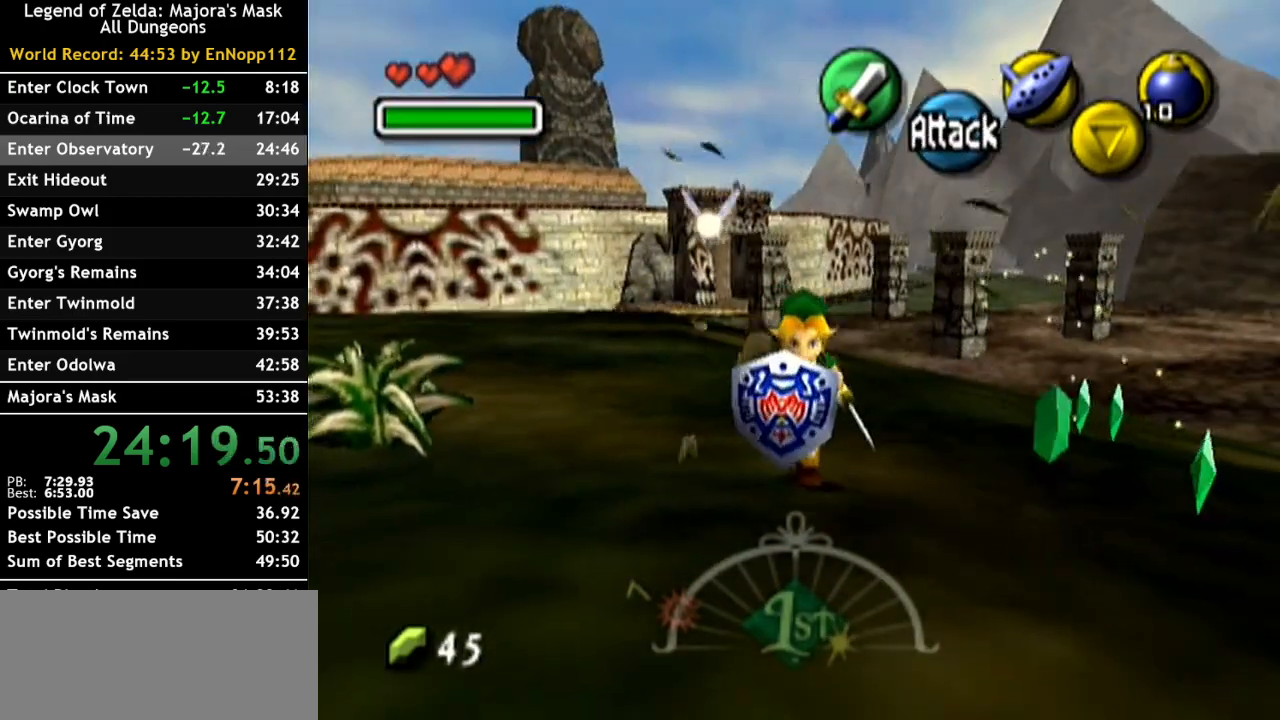
{"buttons": [], "left_stick": "up", "right_stick": "center", "events": [[117, "left_stick", "up"], [500, "L1", "up"]]}
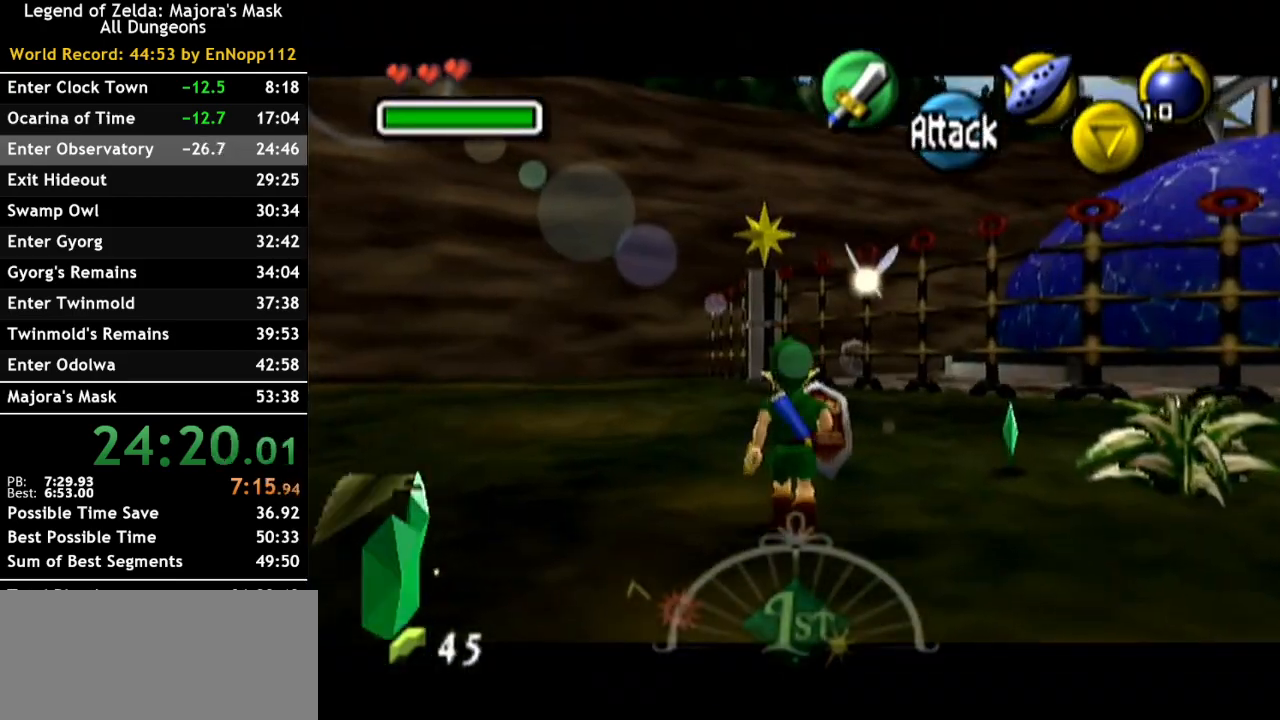
{"buttons": [], "left_stick": "up", "right_stick": "center", "events": [[33, "A", "down"], [150, "A", "up"]]}
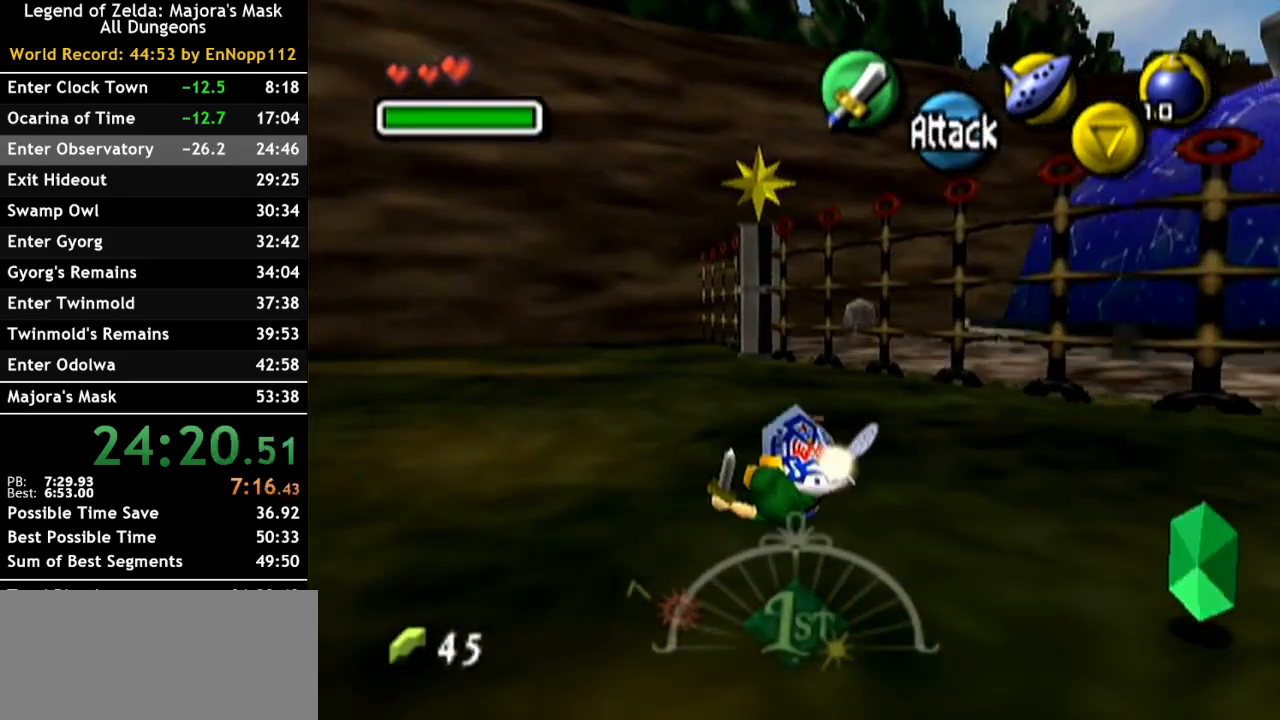
{"buttons": [], "left_stick": "up", "right_stick": "center", "events": [[250, "A", "down"], [367, "A", "up"]]}
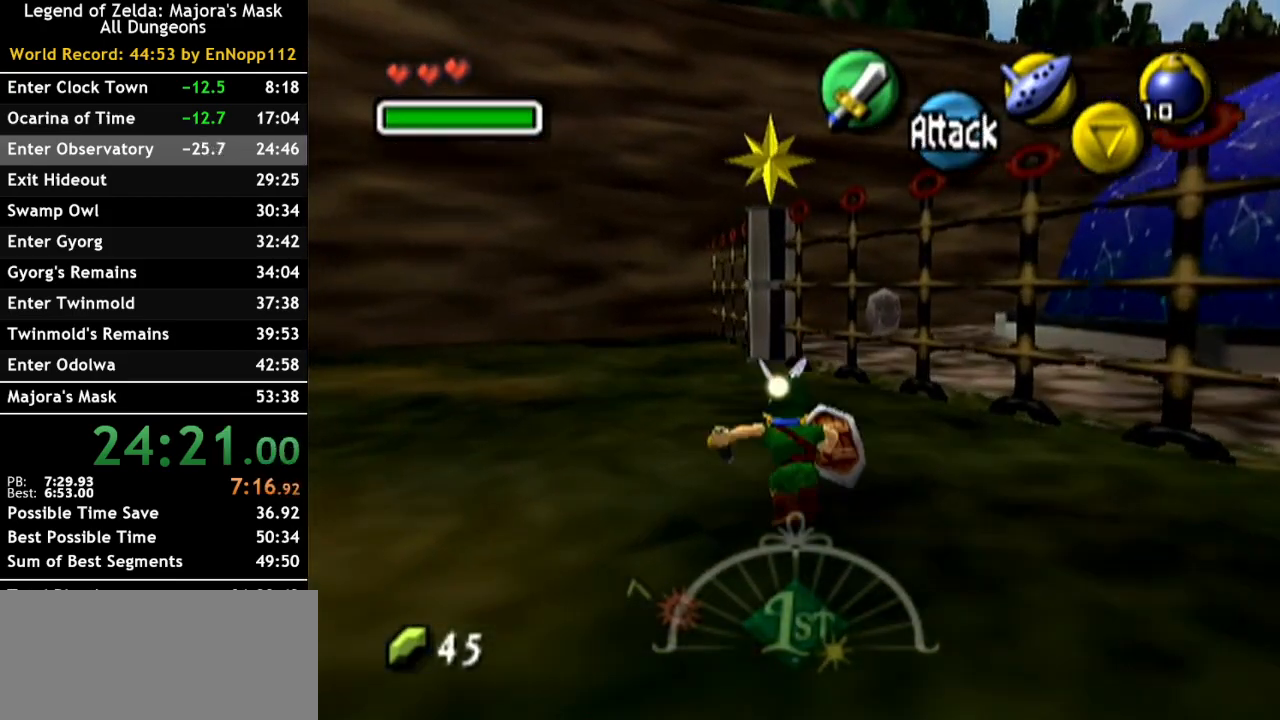
{"buttons": [], "left_stick": "up", "right_stick": "center", "events": []}
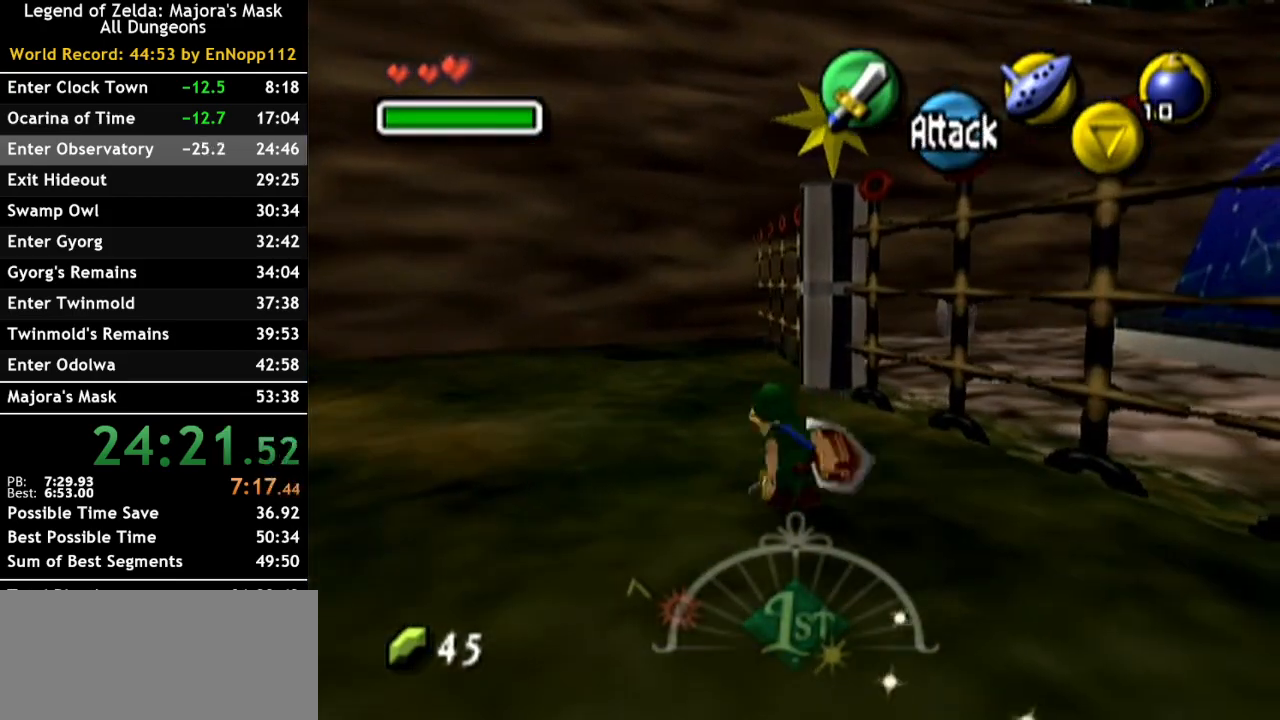
{"buttons": [], "left_stick": "up", "right_stick": "center", "events": [[33, "A", "down"], [183, "A", "up"]]}
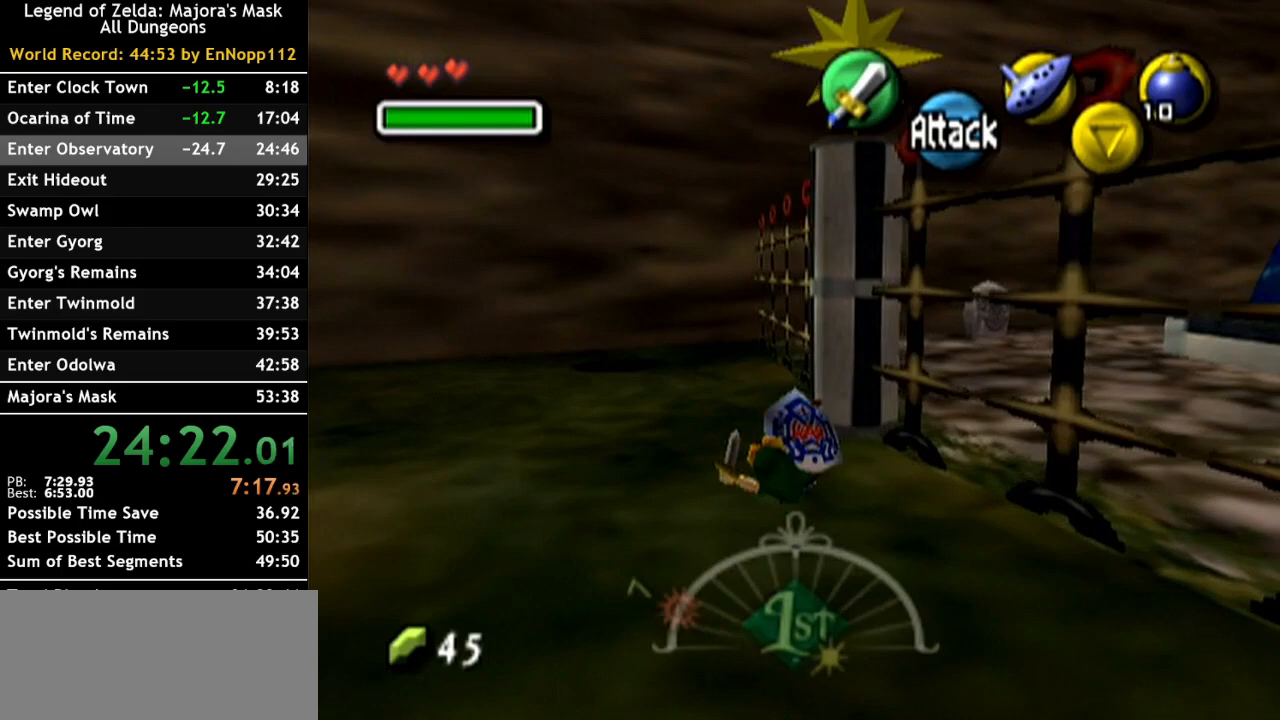
{"buttons": [], "left_stick": "up", "right_stick": "center", "events": [[350, "A", "down"], [467, "A", "up"]]}
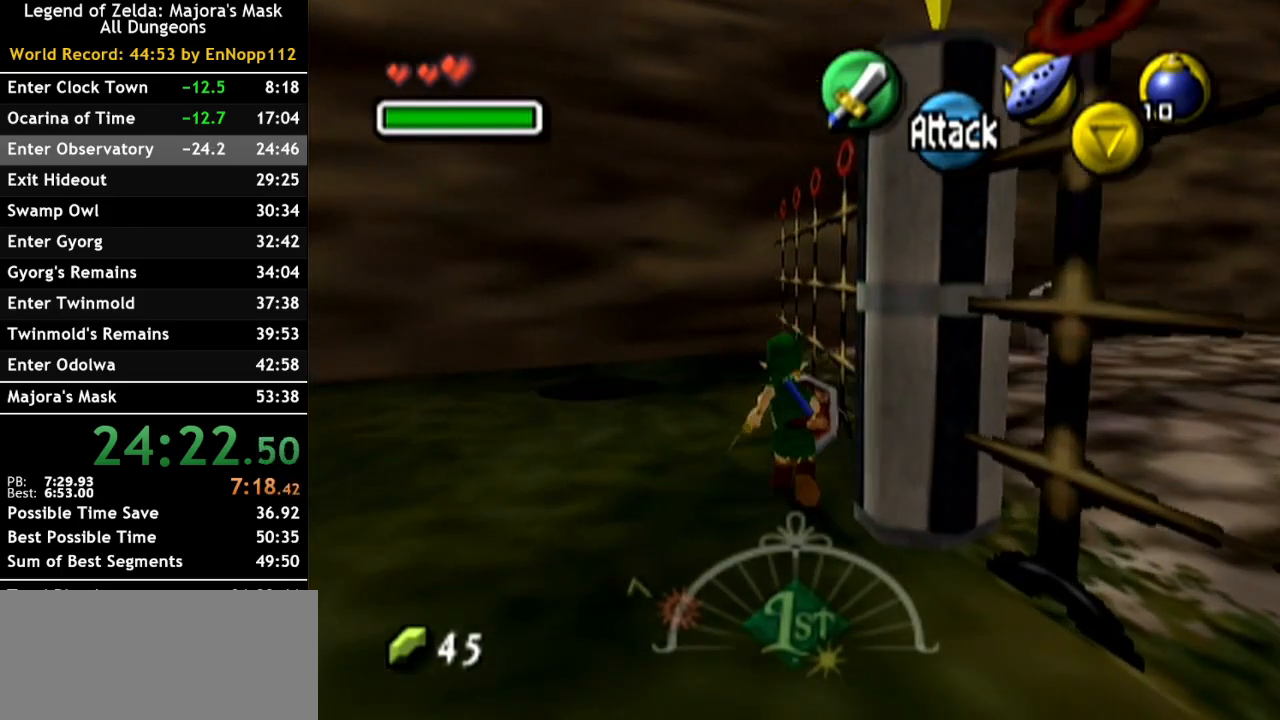
{"buttons": [], "left_stick": "up", "right_stick": "center", "events": []}
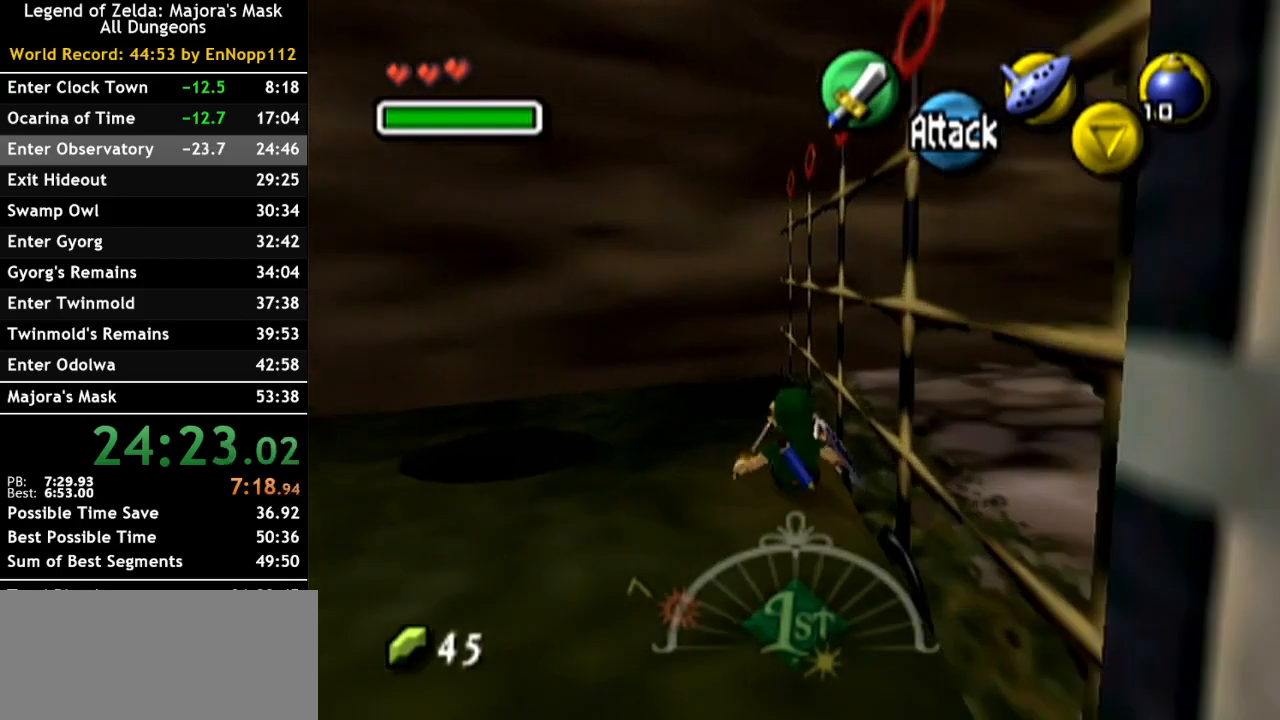
{"buttons": [], "left_stick": "up", "right_stick": "center", "events": []}
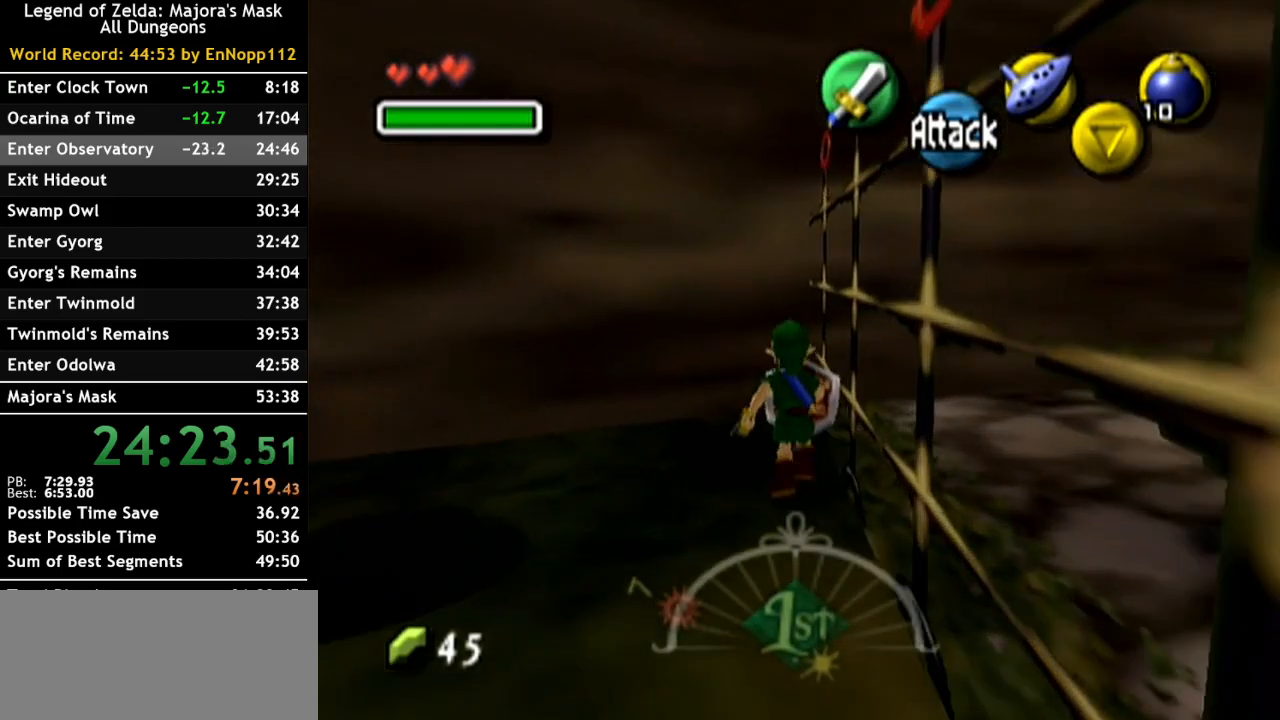
{"buttons": ["L1"], "left_stick": "center", "right_stick": "center", "events": [[467, "L1", "down"], [467, "left_stick", "center"]]}
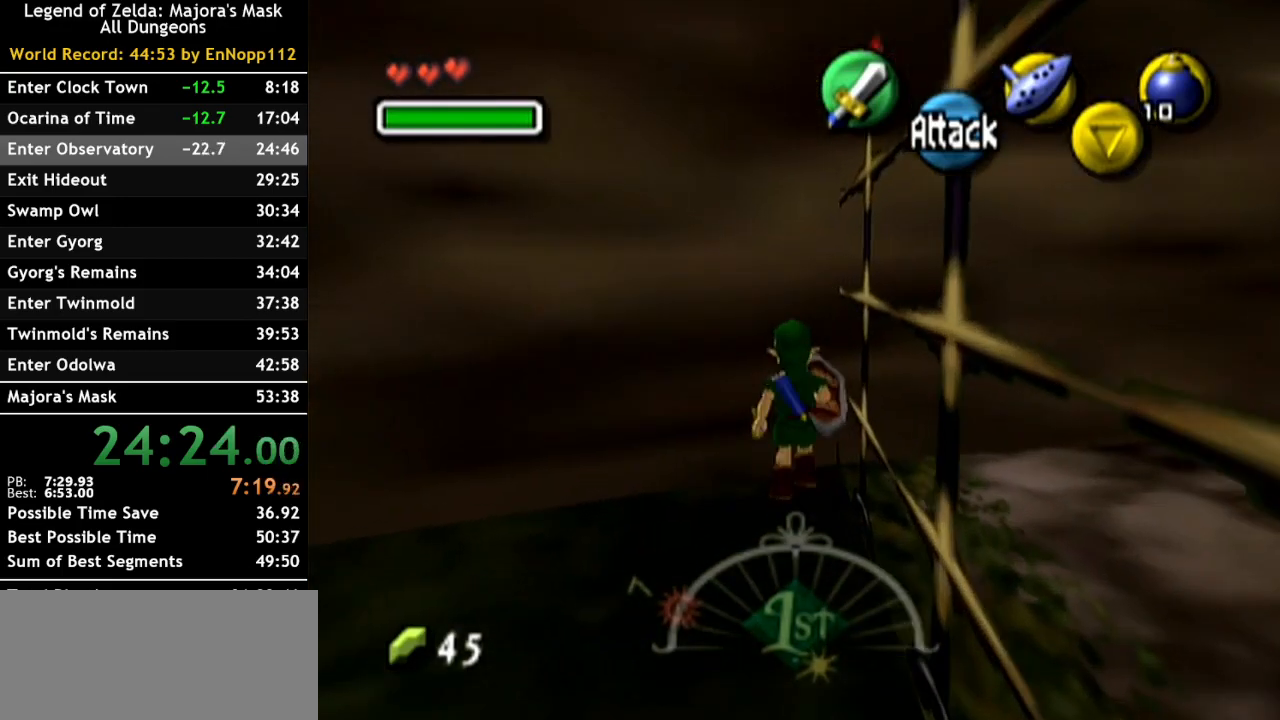
{"buttons": ["R1"], "left_stick": "center", "right_stick": "center", "events": [[283, "L1", "up"], [283, "R1", "down"]]}
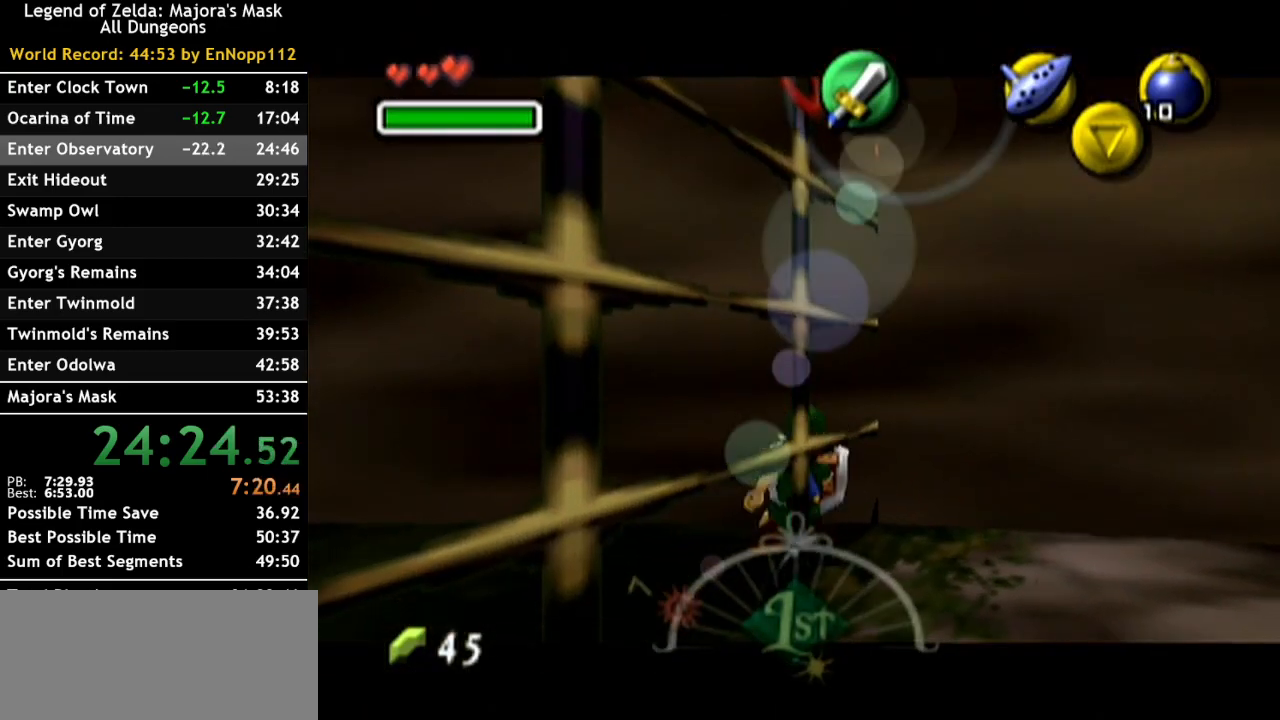
{"buttons": ["R1"], "left_stick": "down-left", "right_stick": "center", "events": [[100, "left_stick", "down-left"], [317, "R1", "up"], [383, "R1", "down"]]}
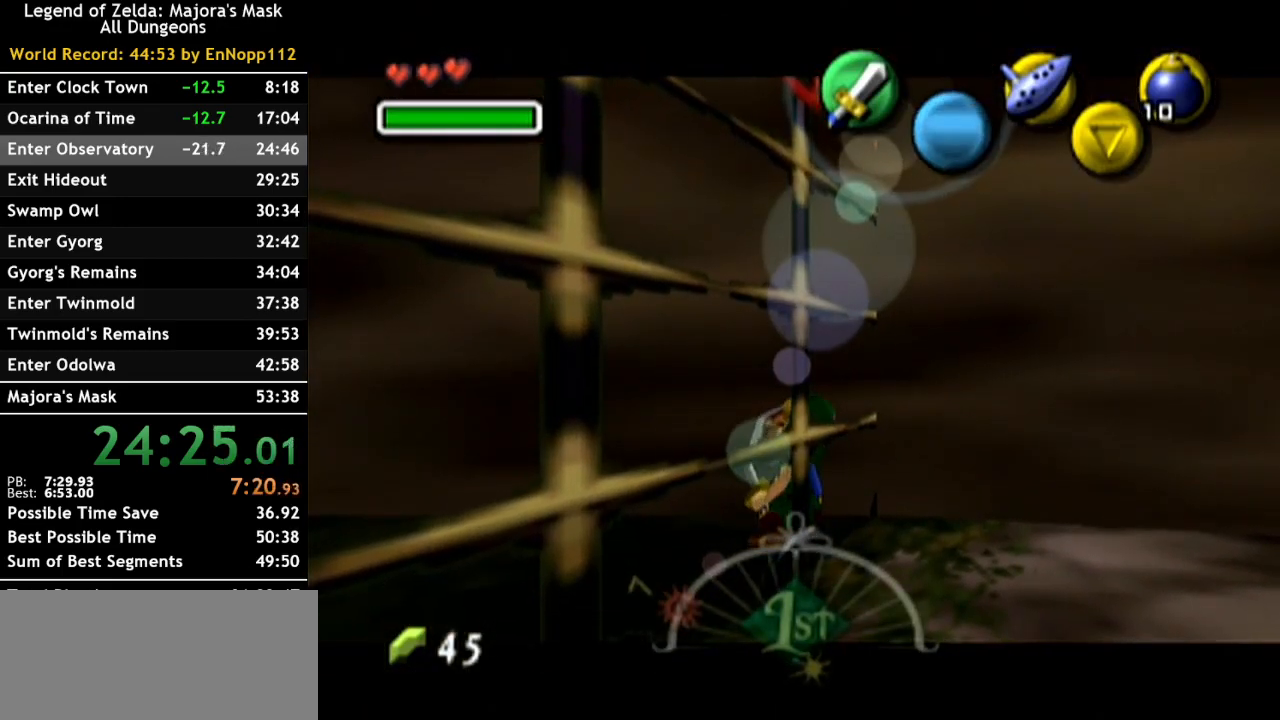
{"buttons": ["L1"], "left_stick": "center", "right_stick": "center", "events": [[100, "L1", "down"], [100, "R1", "up"], [100, "left_stick", "center"]]}
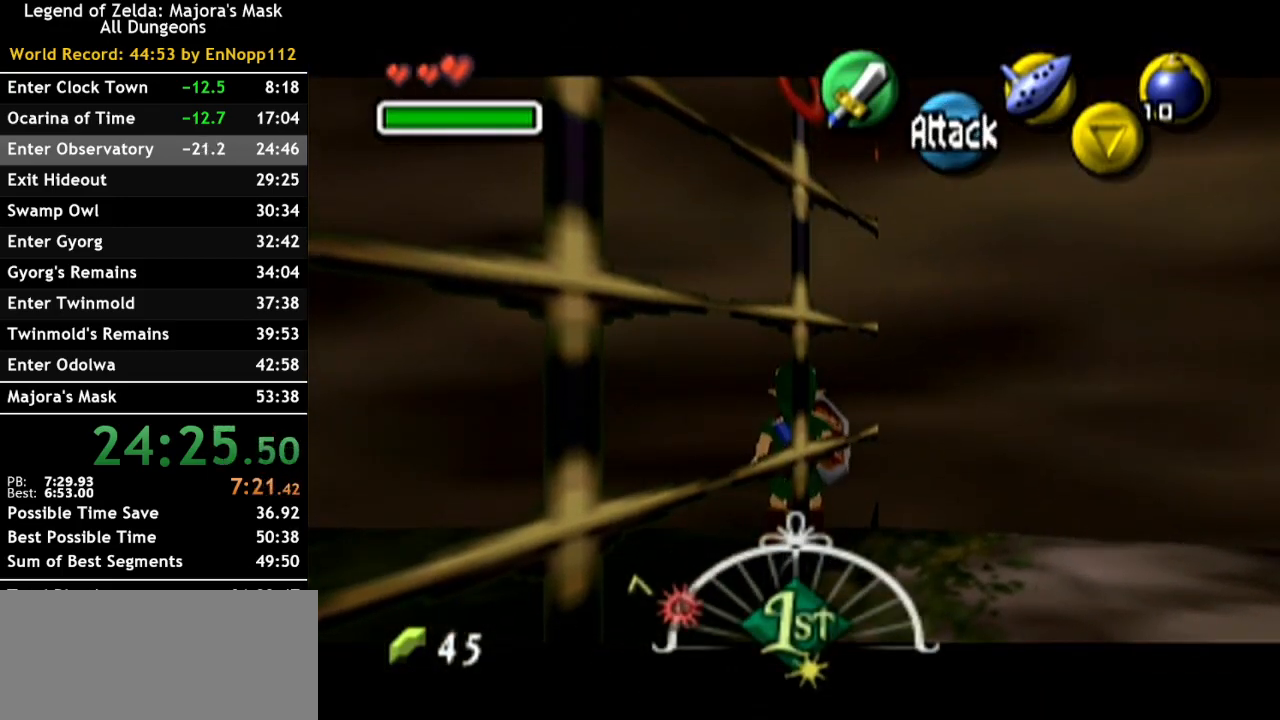
{"buttons": ["R1"], "left_stick": "center", "right_stick": "center", "events": [[33, "L1", "up"], [250, "R1", "down"]]}
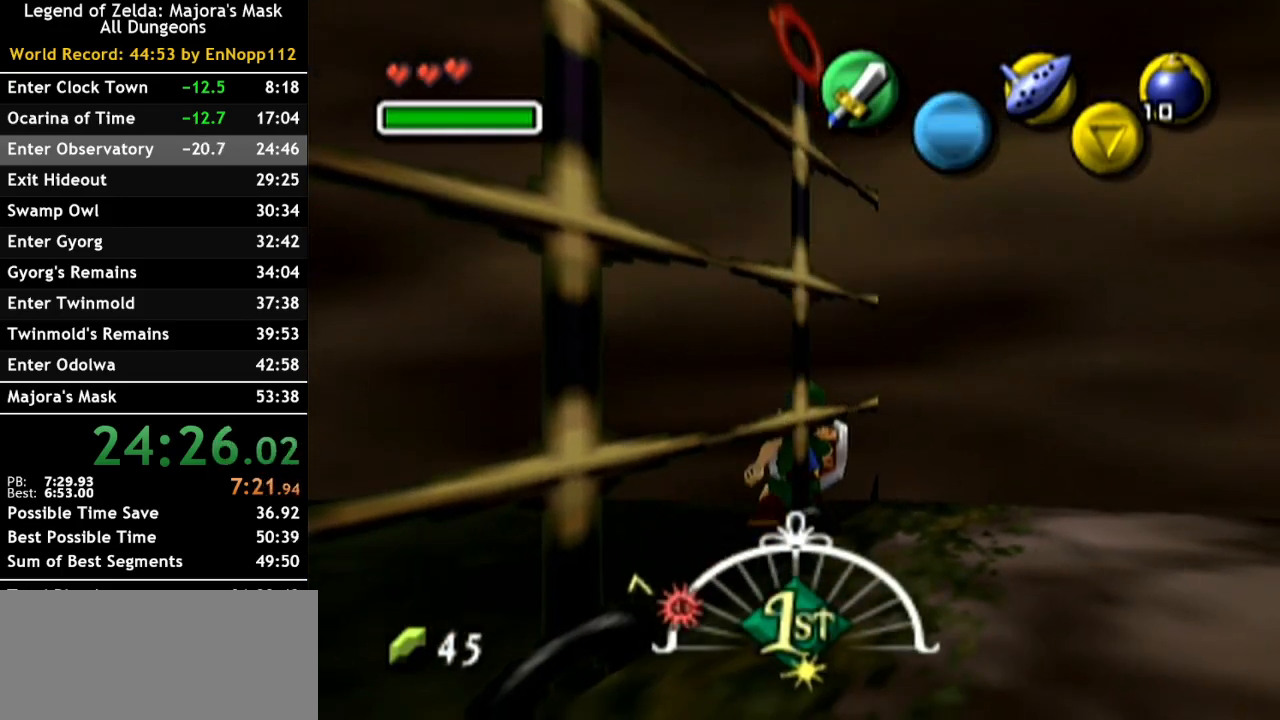
{"buttons": ["R1"], "left_stick": "down-left", "right_stick": "center", "events": [[67, "left_stick", "down-left"], [183, "R1", "up"], [283, "R1", "down"]]}
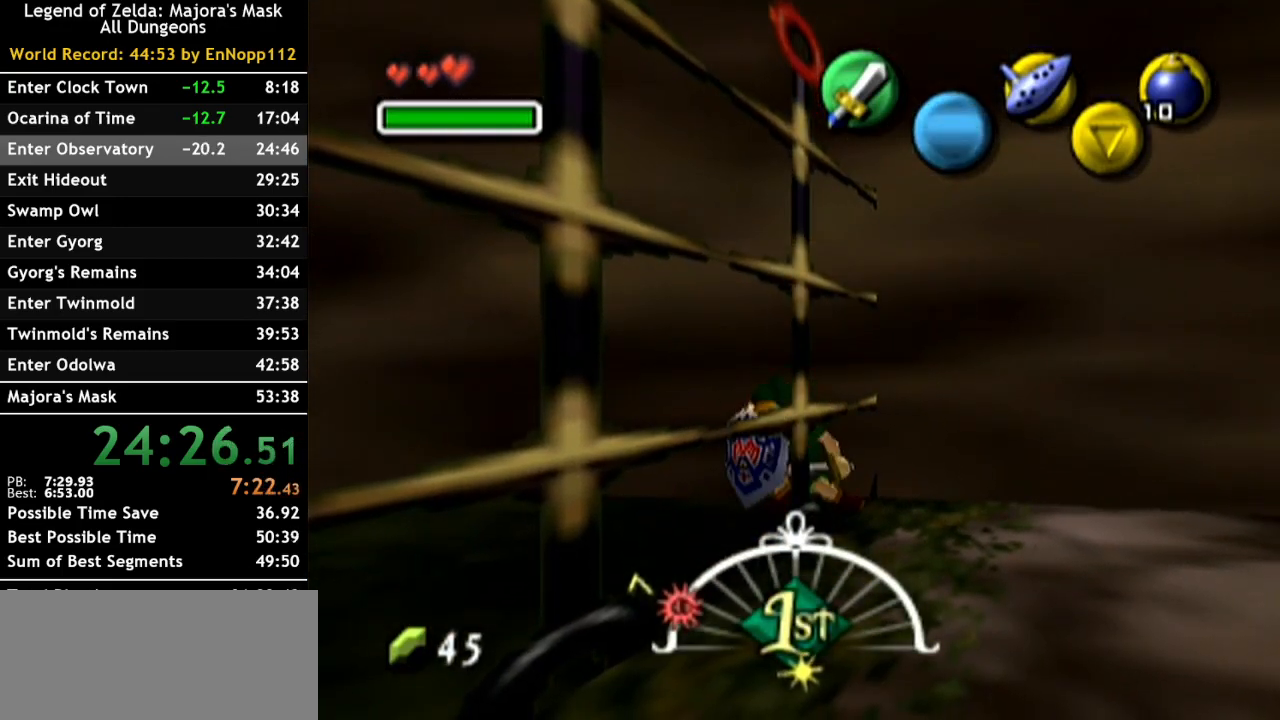
{"buttons": ["L1"], "left_stick": "down", "right_stick": "center", "events": [[117, "R1", "up"], [150, "L1", "down"], [150, "left_stick", "center"], [383, "left_stick", "down"]]}
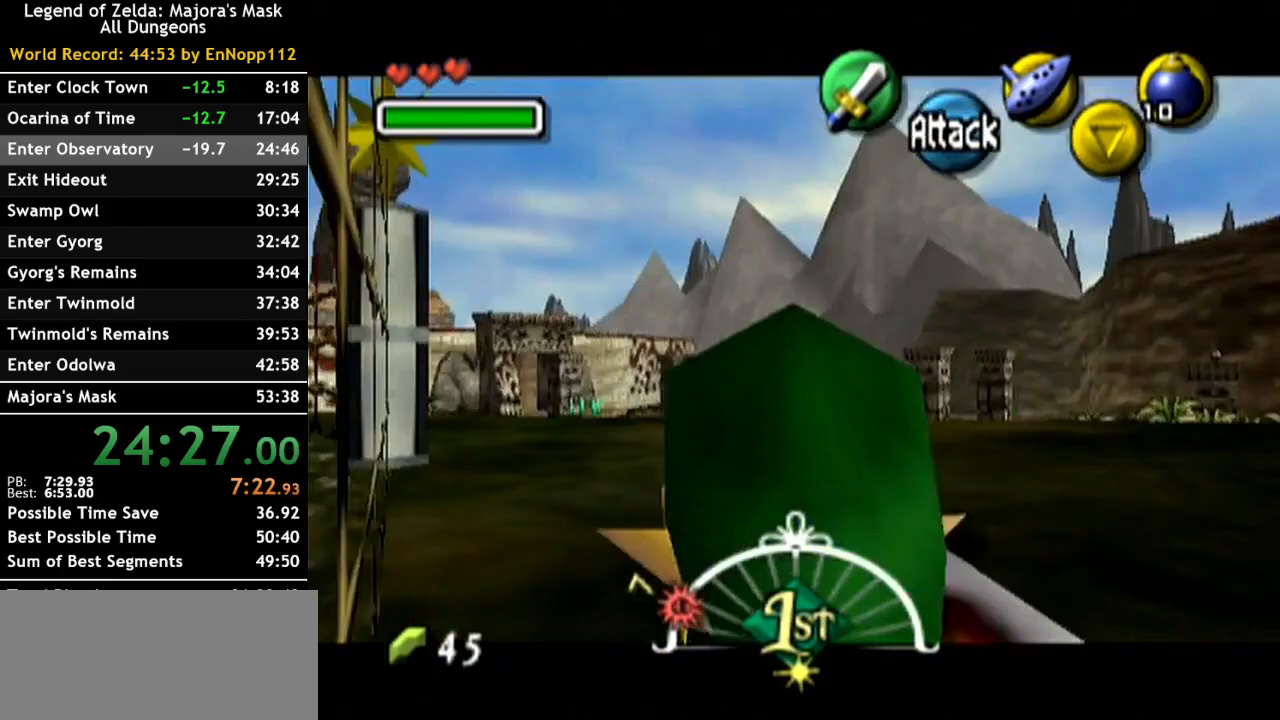
{"buttons": ["L1"], "left_stick": "center", "right_stick": "center", "events": [[217, "X", "down"], [283, "X", "up"], [317, "left_stick", "center"]]}
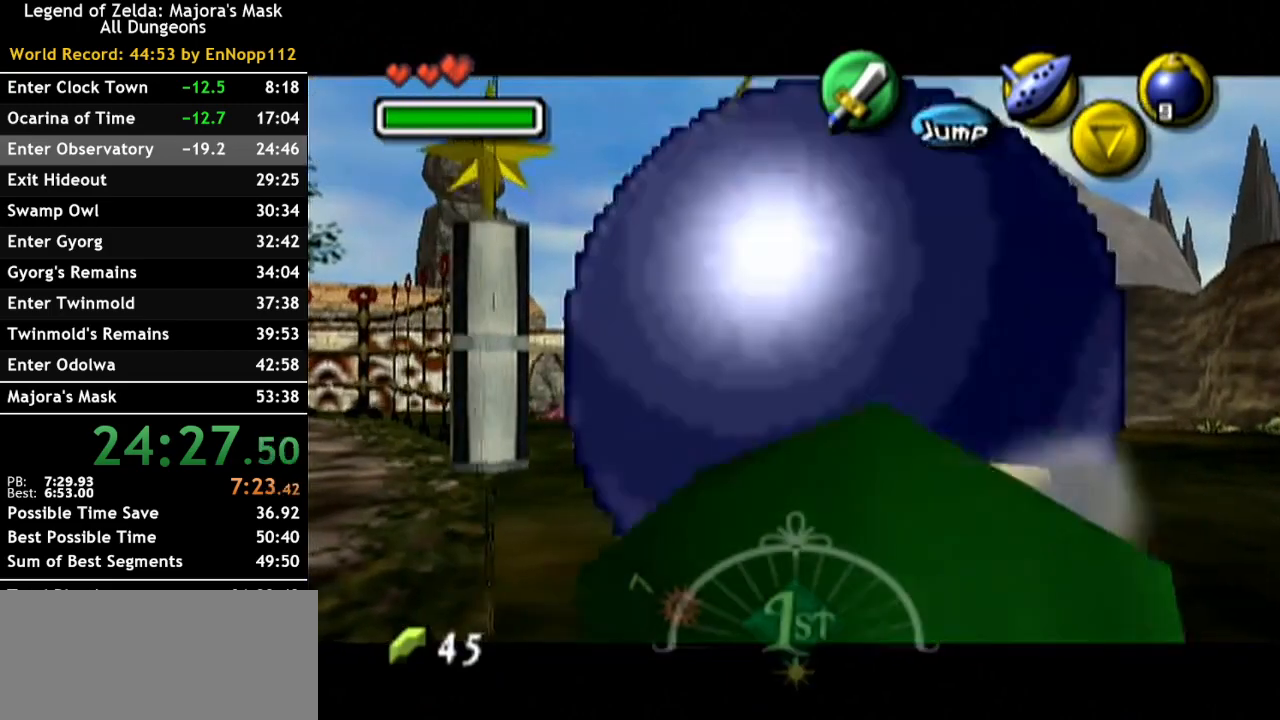
{"buttons": ["L1"], "left_stick": "center", "right_stick": "center", "events": []}
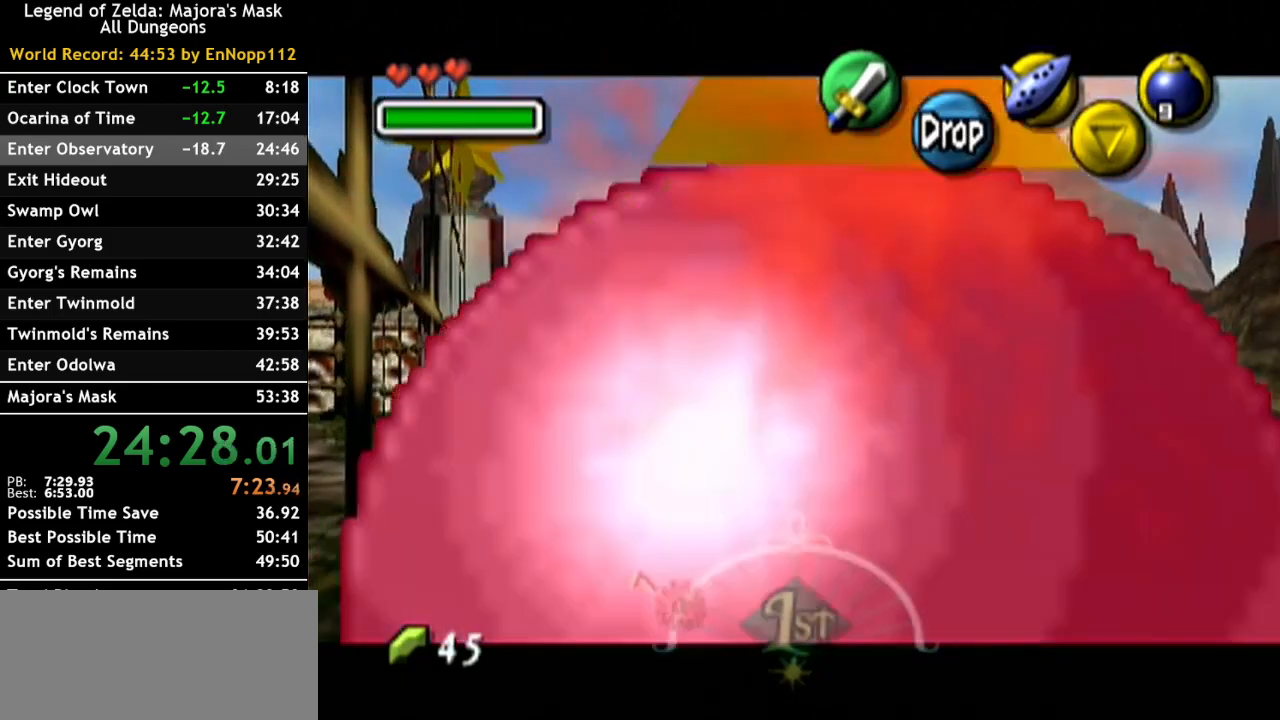
{"buttons": ["L1"], "left_stick": "center", "right_stick": "center", "events": []}
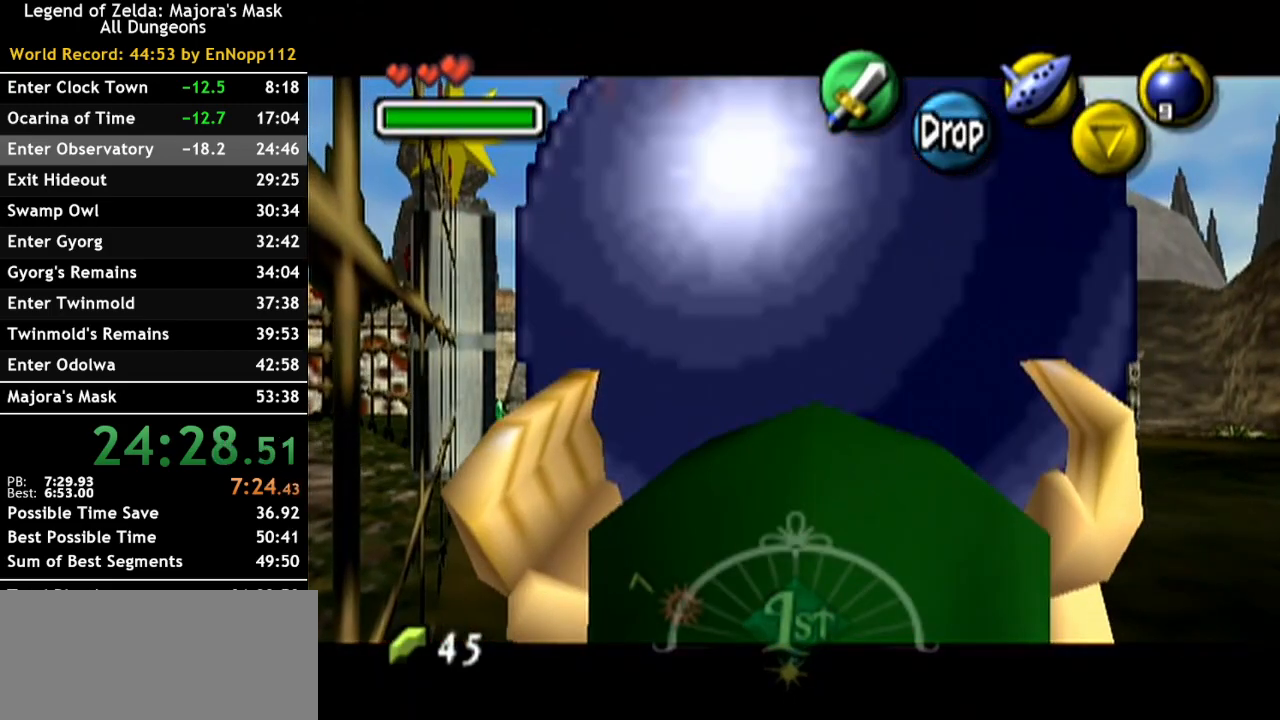
{"buttons": ["L1"], "left_stick": "center", "right_stick": "center", "events": []}